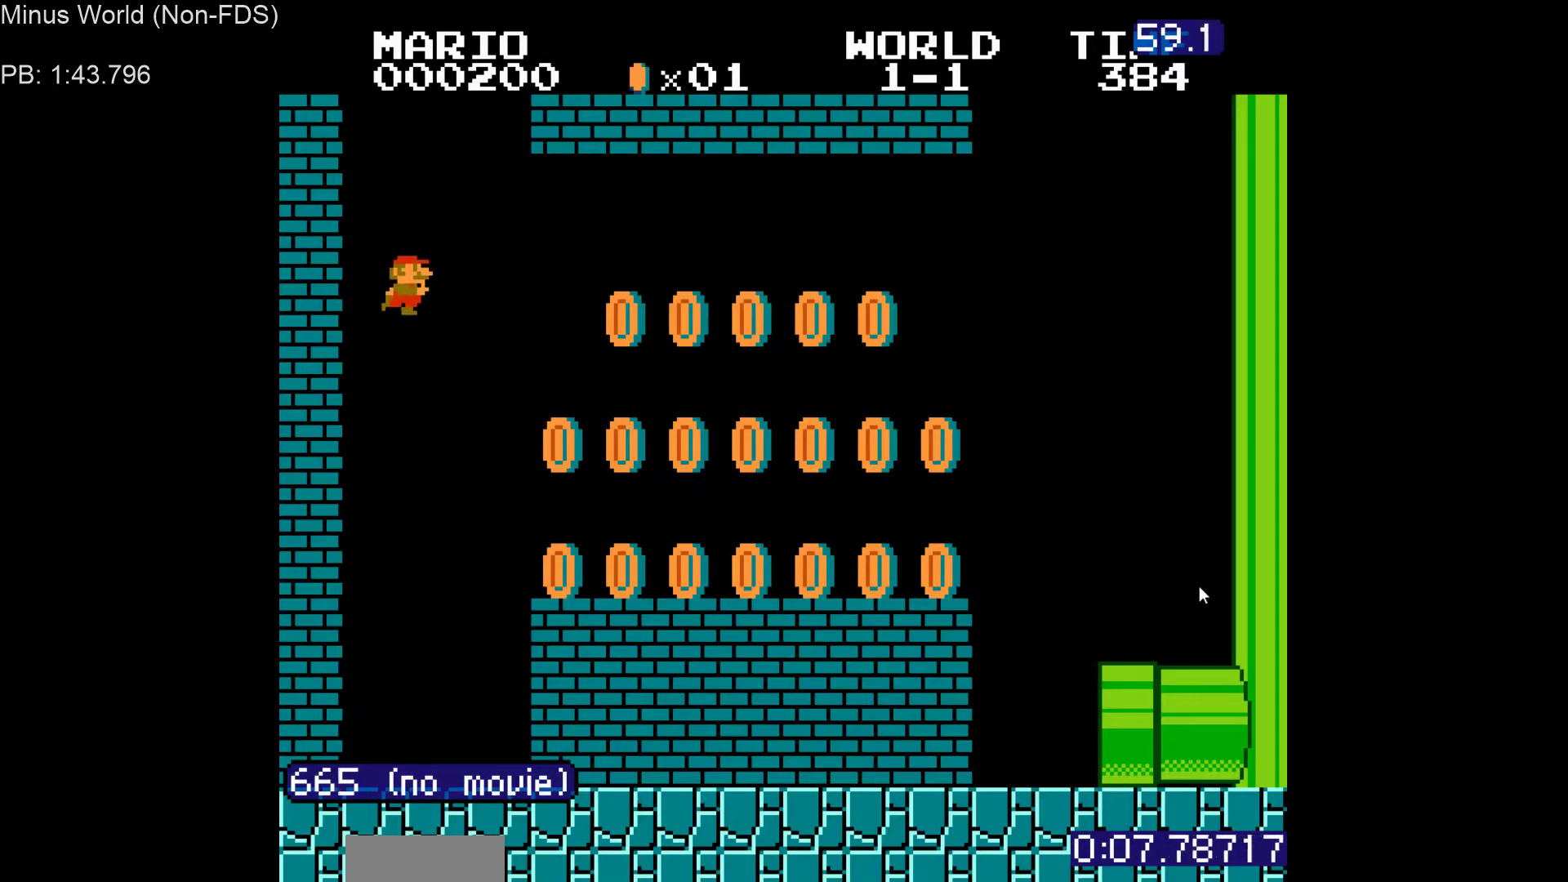
Gameplay with a controller (Nintendo layout); each line is a JSON object with the inputs held at the frame after it. "events" lists button and stick changes between this image and that frame as [ms after this image, input, new state], when the widget could be followed in between. Not read: L3 R3.
{"buttons": ["B", "DPAD_RIGHT"], "events": [[100, "DPAD_RIGHT", "down"]]}
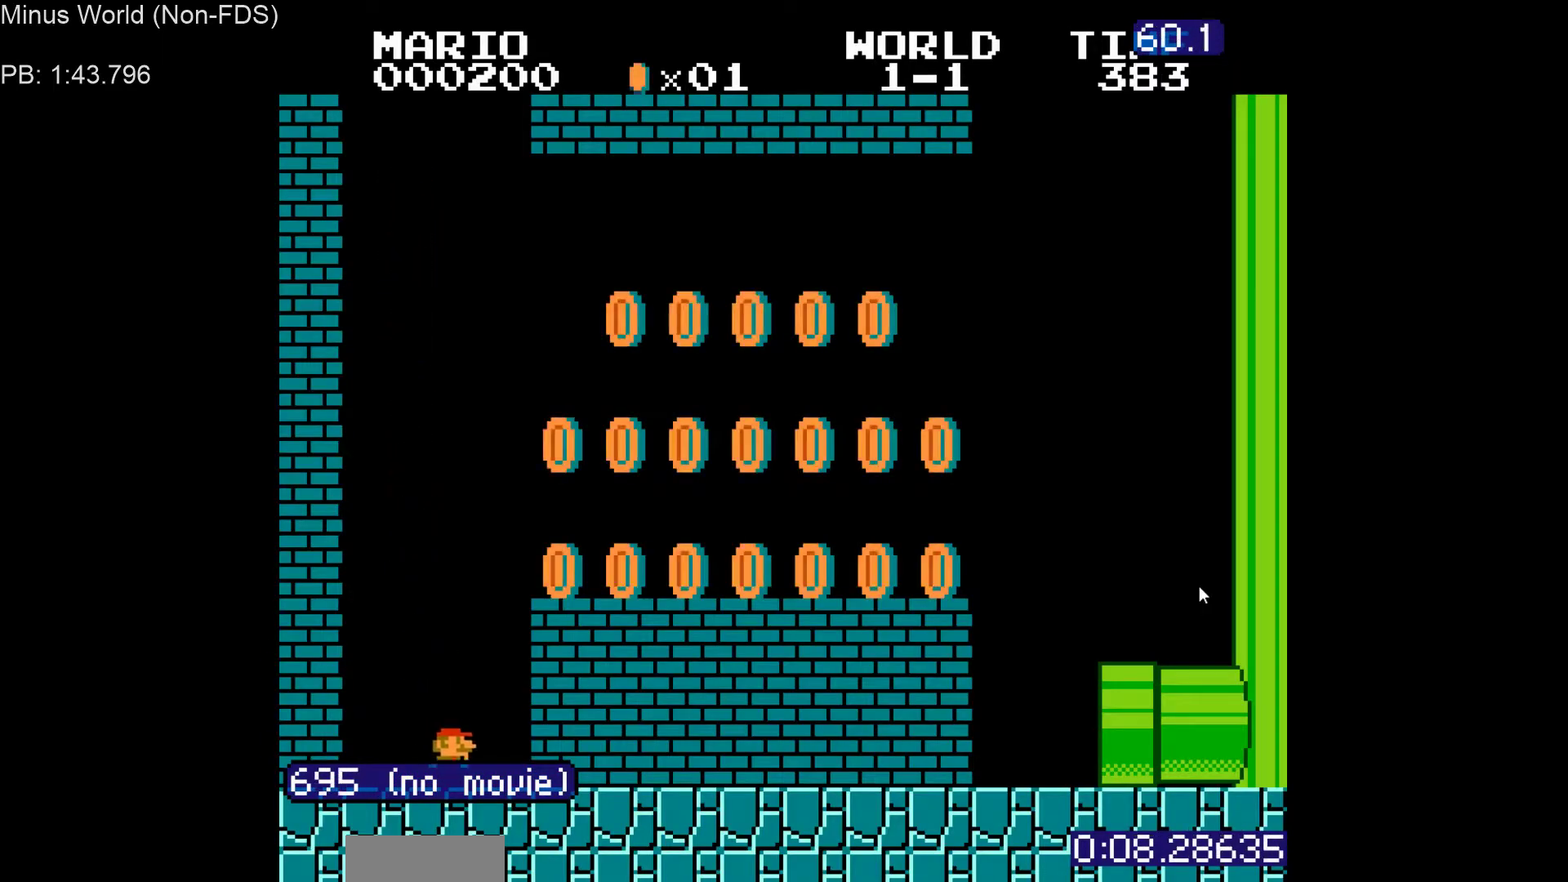
{"buttons": ["B", "DPAD_RIGHT"], "events": [[33, "A", "down"], [233, "A", "up"]]}
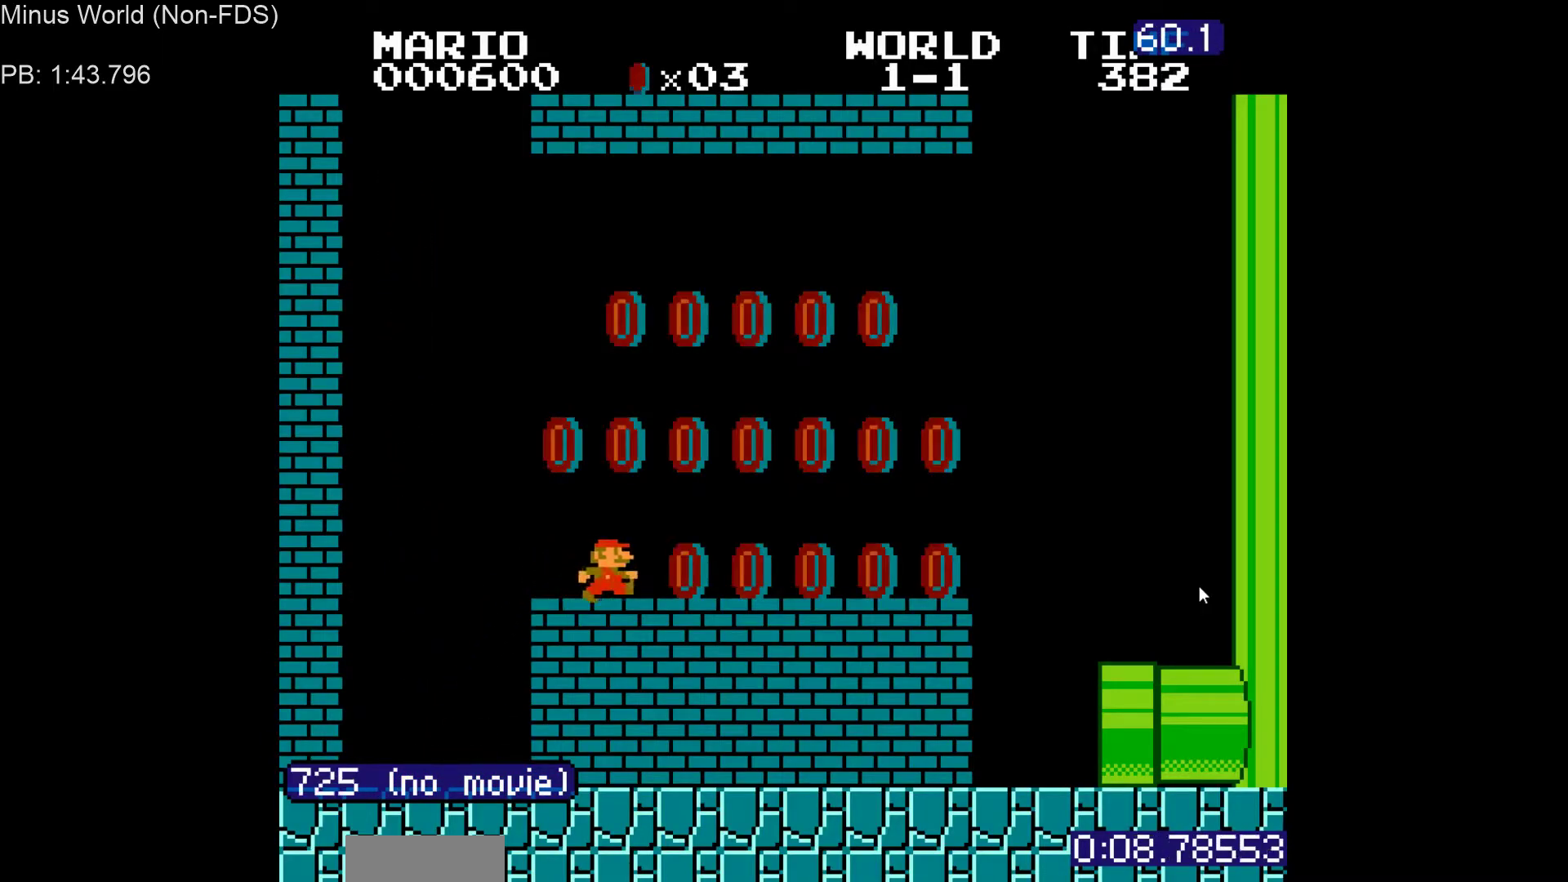
{"buttons": ["B", "DPAD_RIGHT"], "events": [[283, "A", "down"], [350, "A", "up"]]}
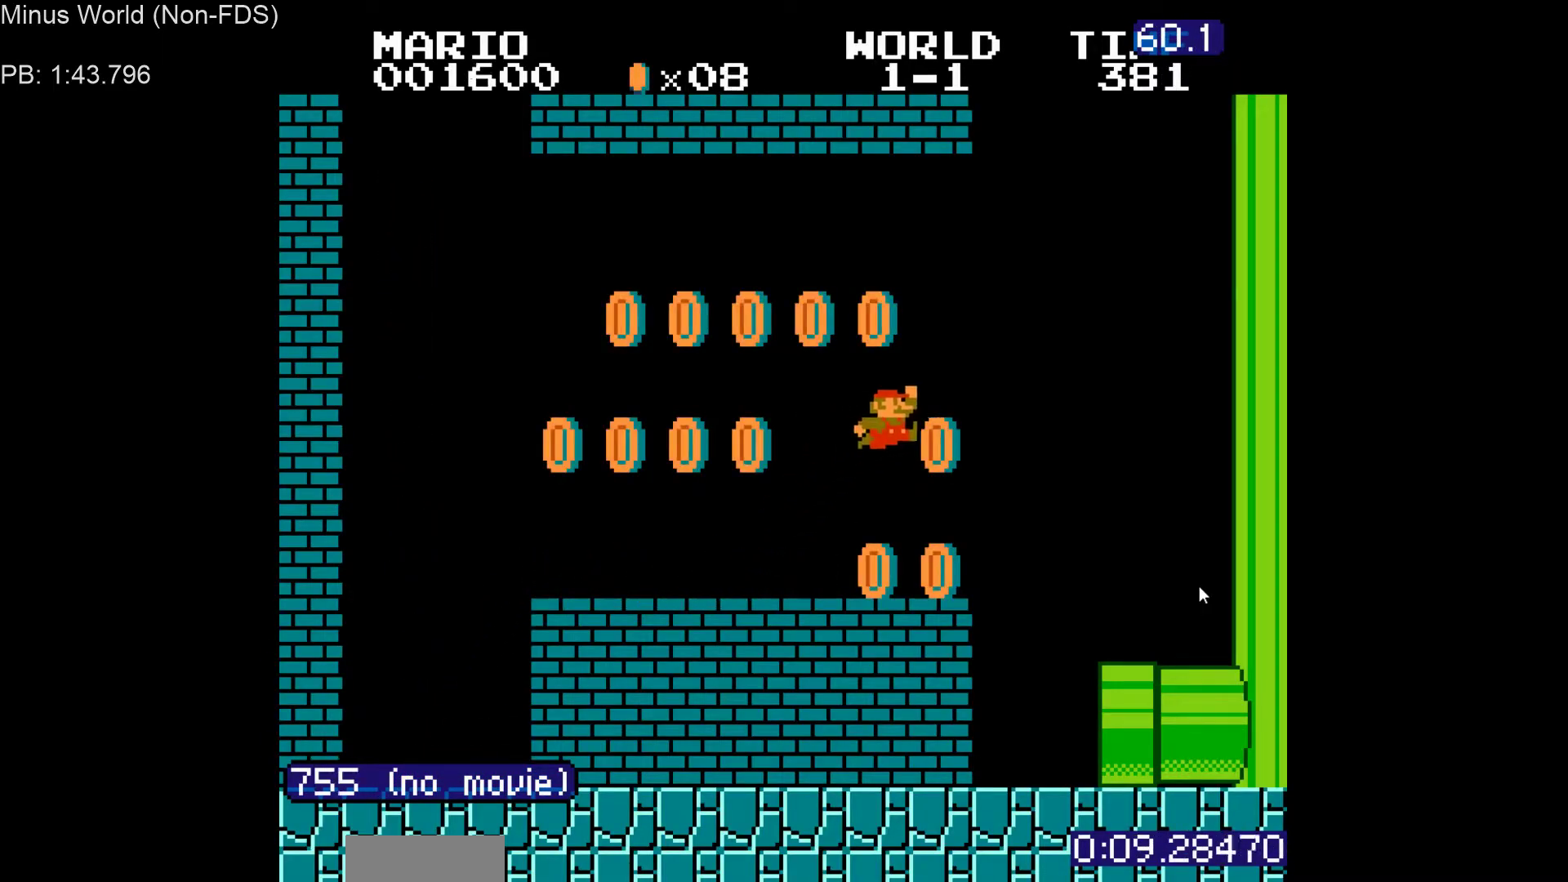
{"buttons": ["B", "DPAD_UP", "DPAD_RIGHT"], "events": [[433, "DPAD_UP", "down"]]}
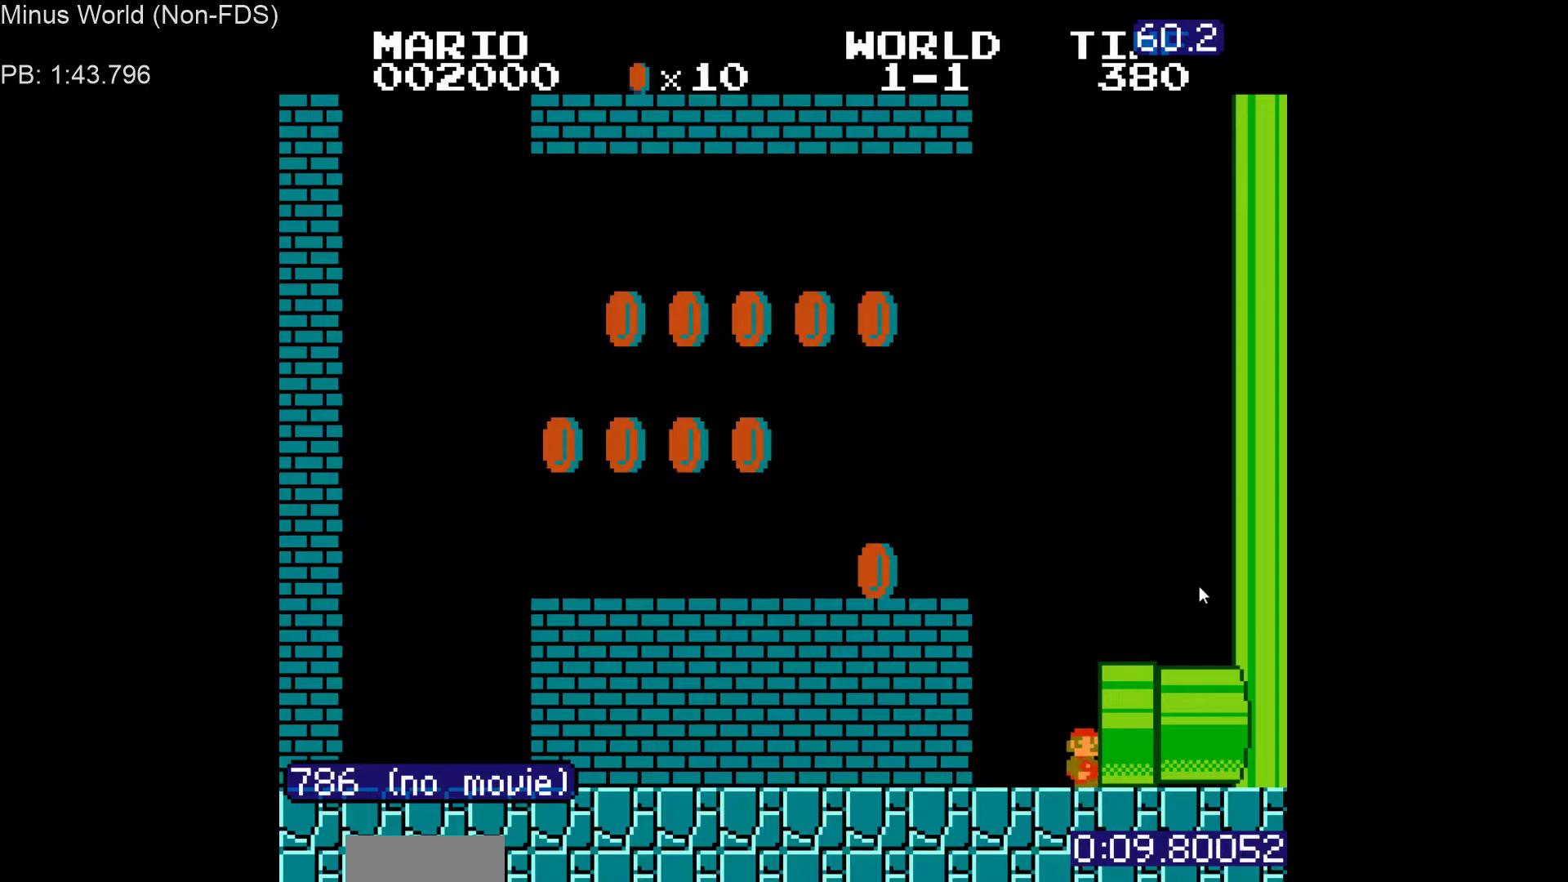
{"buttons": ["B", "DPAD_RIGHT"], "events": [[50, "DPAD_UP", "up"], [350, "DPAD_UP", "down"], [450, "DPAD_UP", "up"]]}
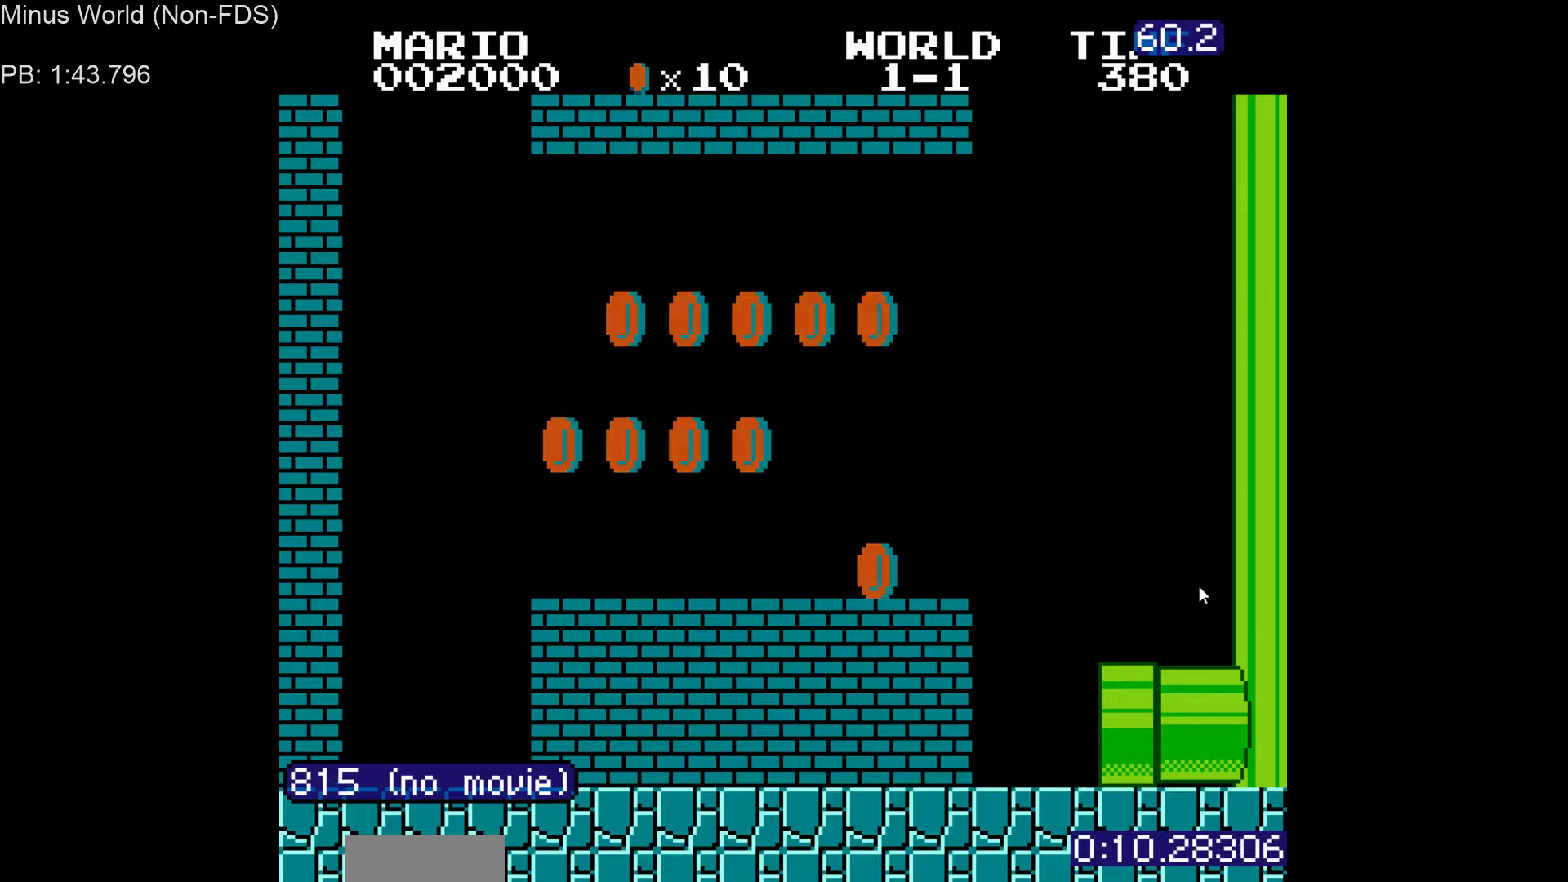
{"buttons": [], "events": [[117, "DPAD_UP", "down"], [267, "DPAD_UP", "up"], [333, "B", "up"], [333, "DPAD_RIGHT", "up"]]}